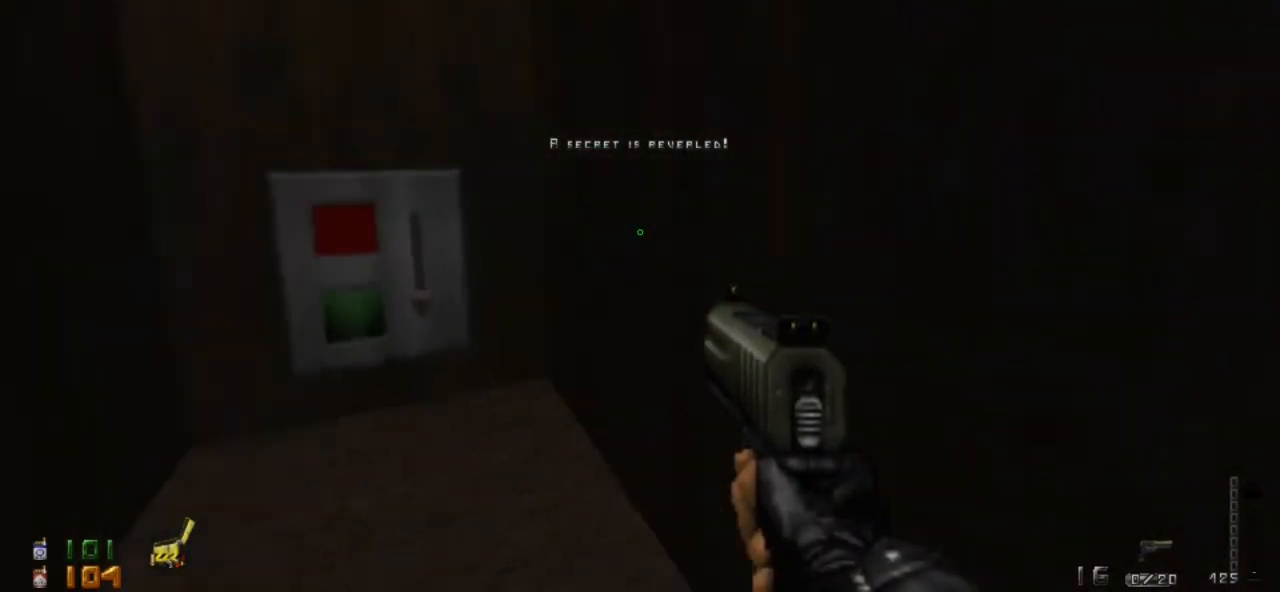
Gameplay with keyboard and mouse; each line is a JSON object with the keys and mouse buttons held at the frame after it. "events" lists presses ("down") and releases ("up") of "0", "1", "2", "3", "4", "5", "6", "7", "8", "9", "a", "alt", "caps_lock", "ctrl", "d", "e", "escape", "f", "q", "r", "s", "shift", "space", "tab", "tilde", "w", "mouse_left" and "mouse_right" between this image and that frame as [ms after this image, input, new state], when the widget could be followed in between. "mouse_left", "mouse_right" = the "left", "right" buttons of the "mouse" list. No other keys are recorded. Not read: mouse_move.
{"keys": ["shift", "w"], "mouse": [], "events": [[100, "d", "down"], [100, "w", "up"], [200, "w", "down"], [267, "d", "up"], [467, "shift", "down"]]}
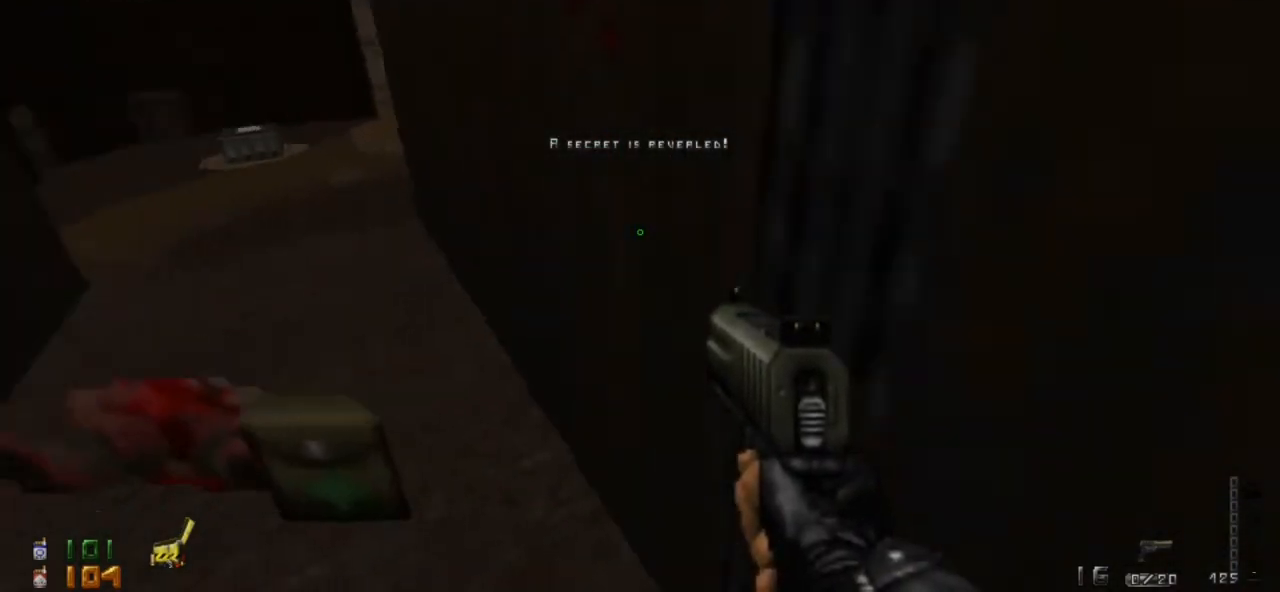
{"keys": ["shift", "w"], "mouse": [], "events": []}
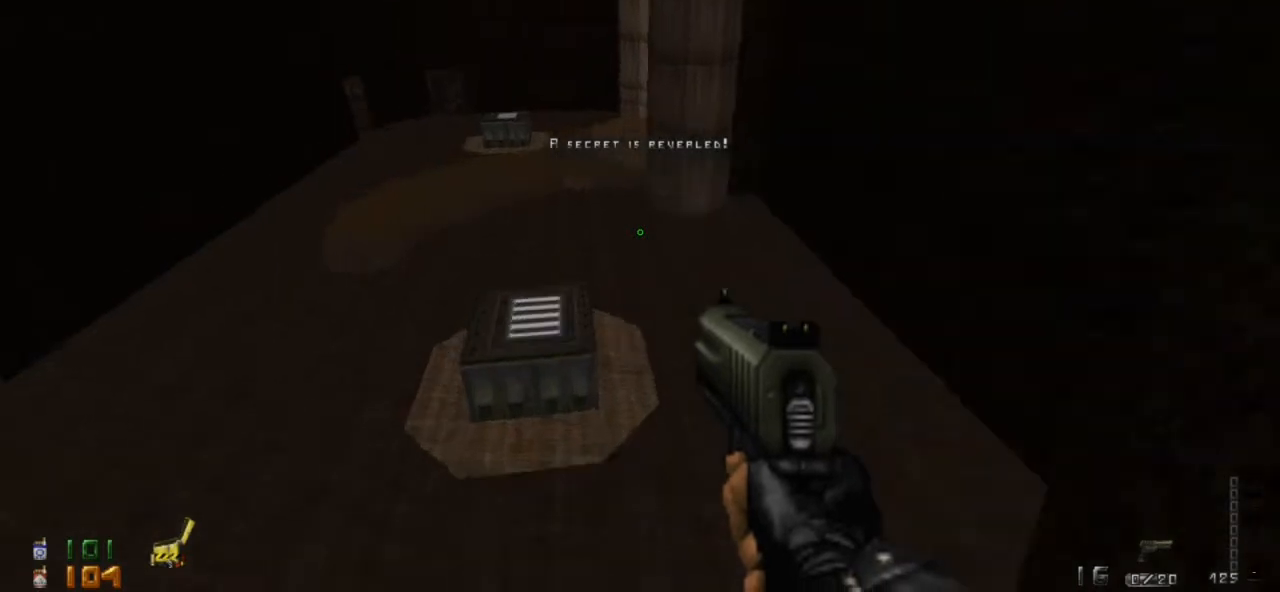
{"keys": ["a", "shift", "w"], "mouse": [], "events": [[400, "a", "down"]]}
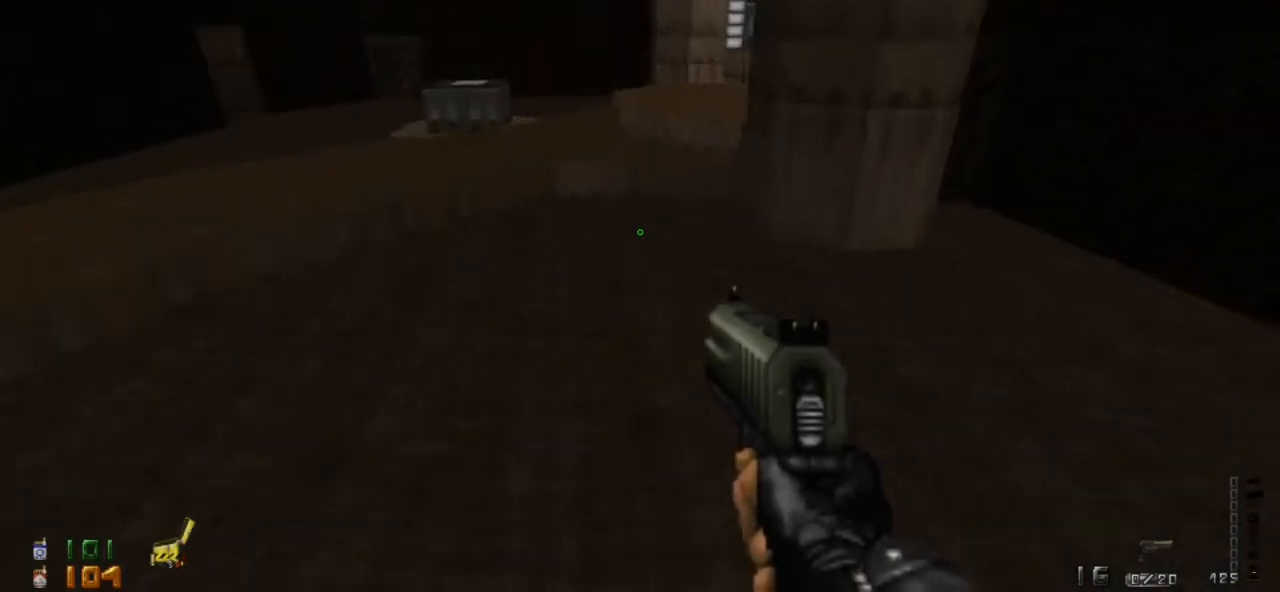
{"keys": ["a"], "mouse": [], "events": [[200, "a", "up"], [200, "shift", "up"], [267, "w", "up"], [400, "a", "down"]]}
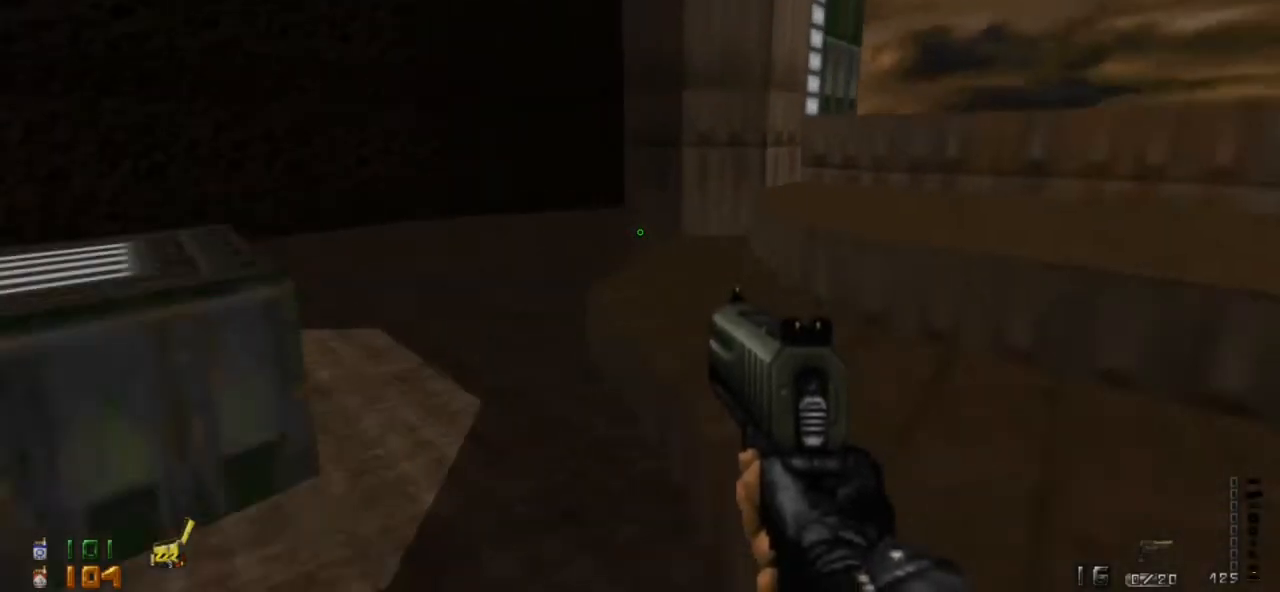
{"keys": ["a"], "mouse": [], "events": []}
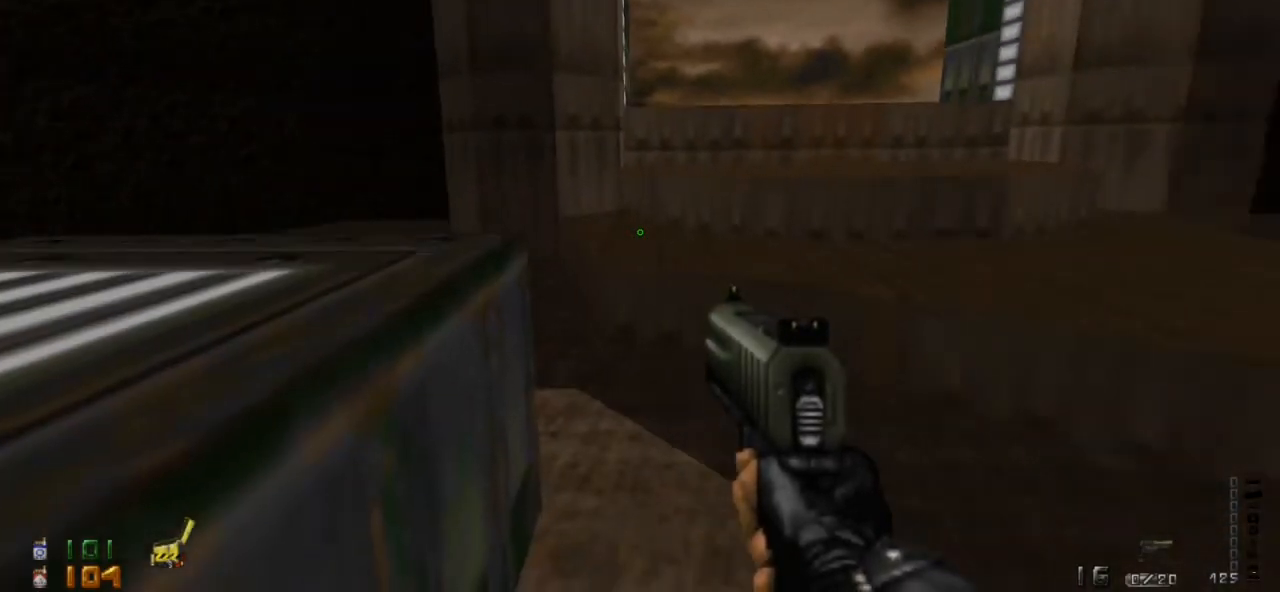
{"keys": ["w"], "mouse": [], "events": [[267, "a", "up"], [367, "w", "down"]]}
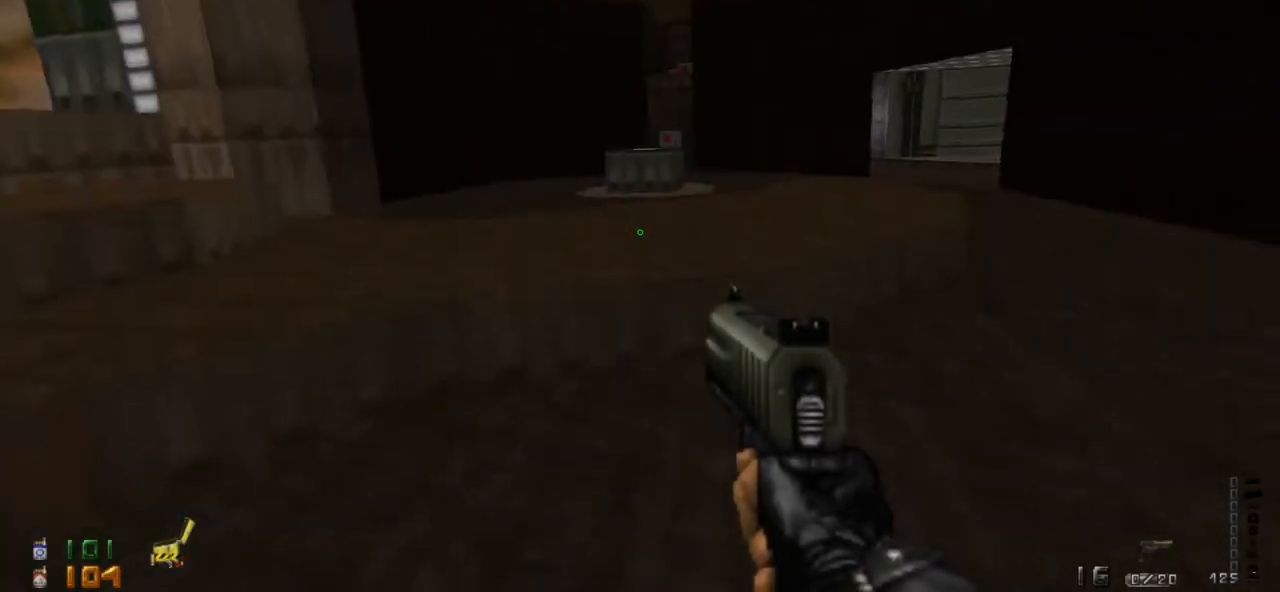
{"keys": ["shift", "w"], "mouse": [], "events": [[100, "shift", "down"]]}
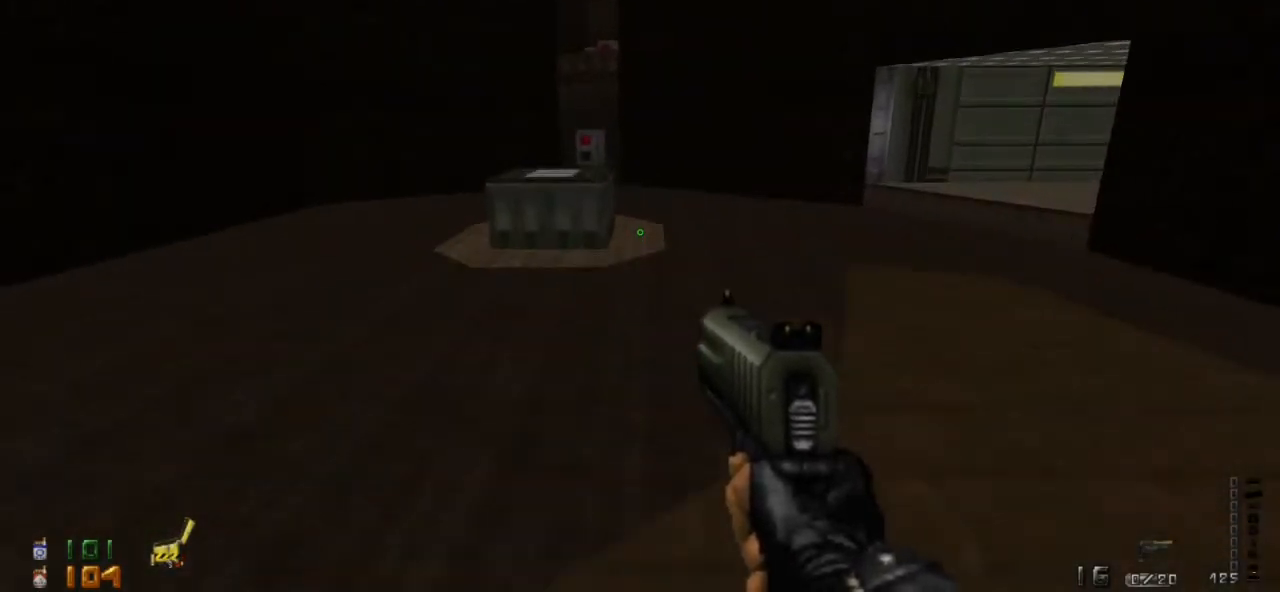
{"keys": ["shift", "w"], "mouse": [], "events": [[167, "space", "down"], [300, "space", "up"]]}
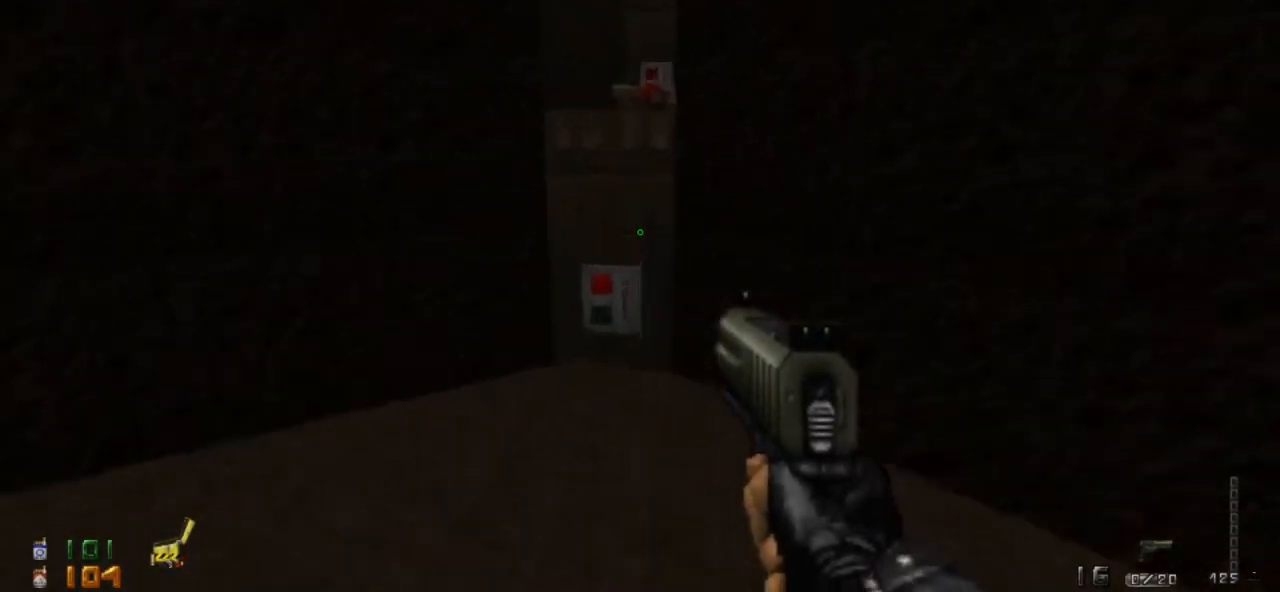
{"keys": ["w"], "mouse": [], "events": [[333, "shift", "up"], [400, "e", "down"], [467, "e", "up"]]}
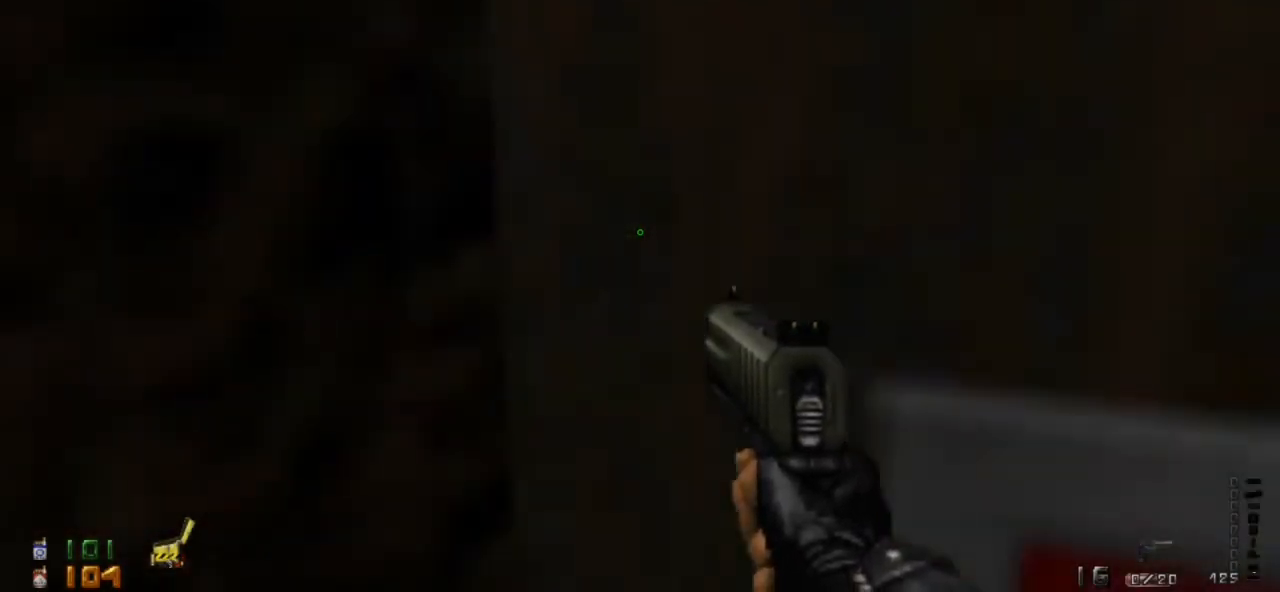
{"keys": ["w"], "mouse": [], "events": []}
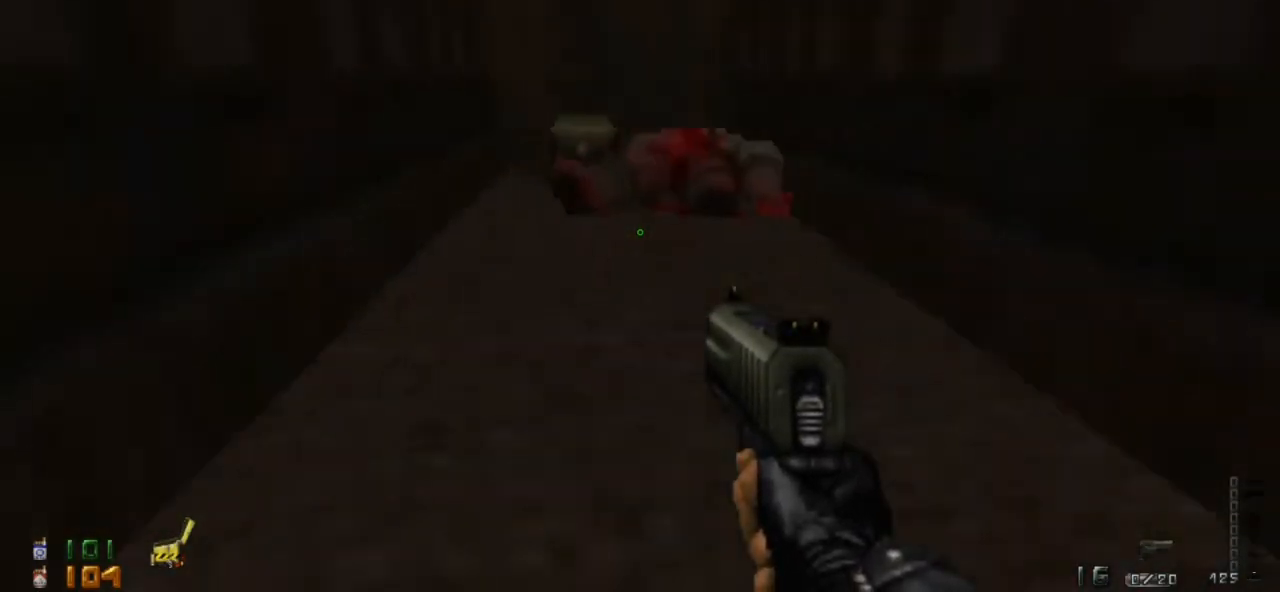
{"keys": [], "mouse": [], "events": [[500, "w", "up"]]}
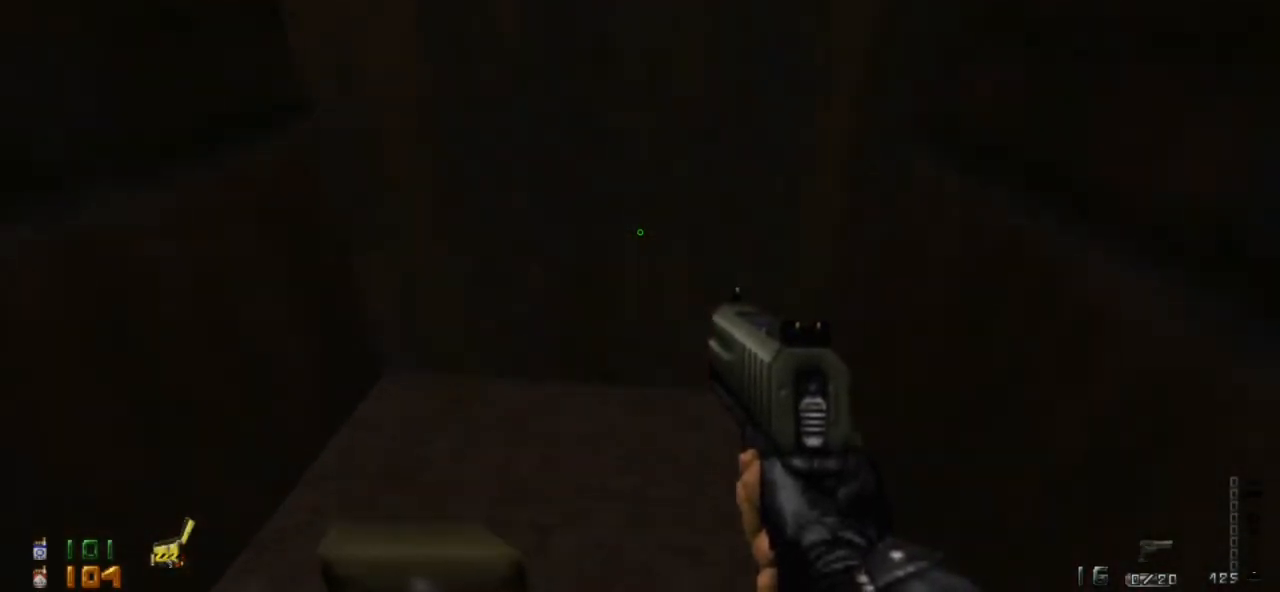
{"keys": ["w"], "mouse": [], "events": [[167, "space", "down"], [233, "w", "down"], [500, "space", "up"]]}
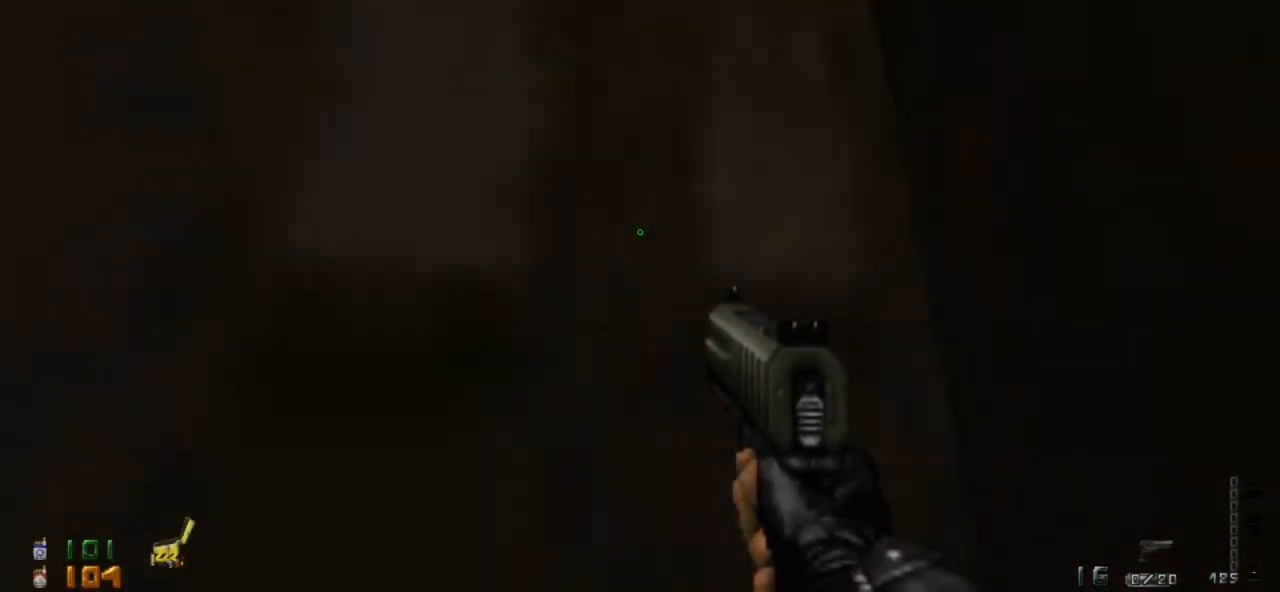
{"keys": ["w"], "mouse": [], "events": []}
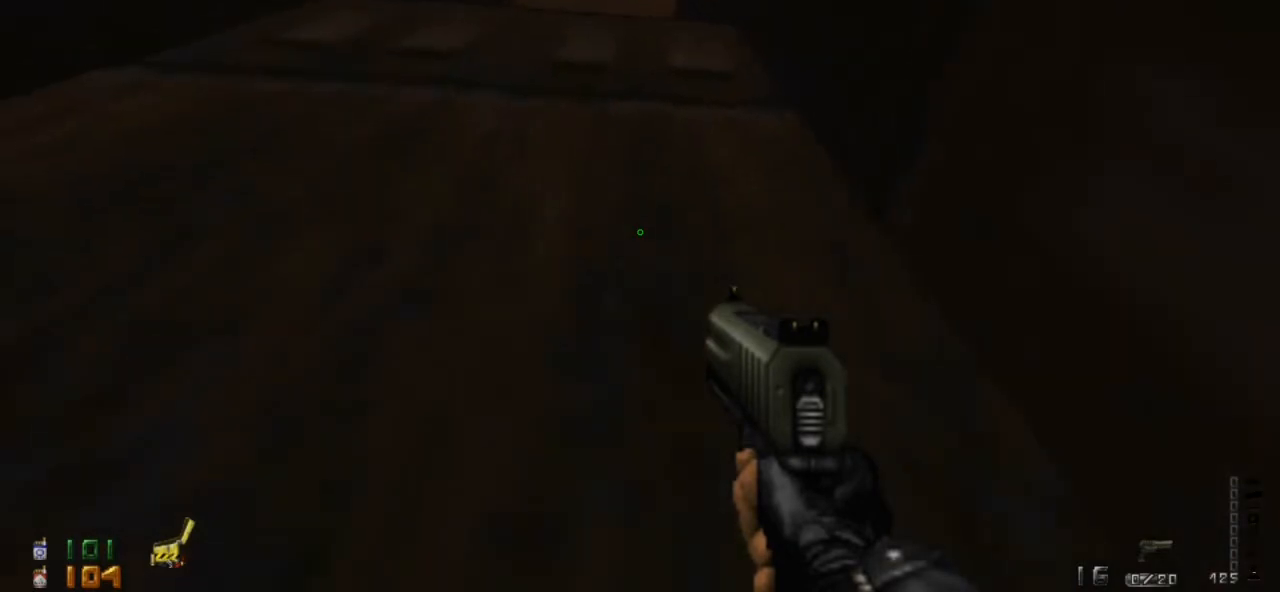
{"keys": ["e", "w"], "mouse": [], "events": [[167, "space", "down"], [300, "space", "up"], [500, "e", "down"]]}
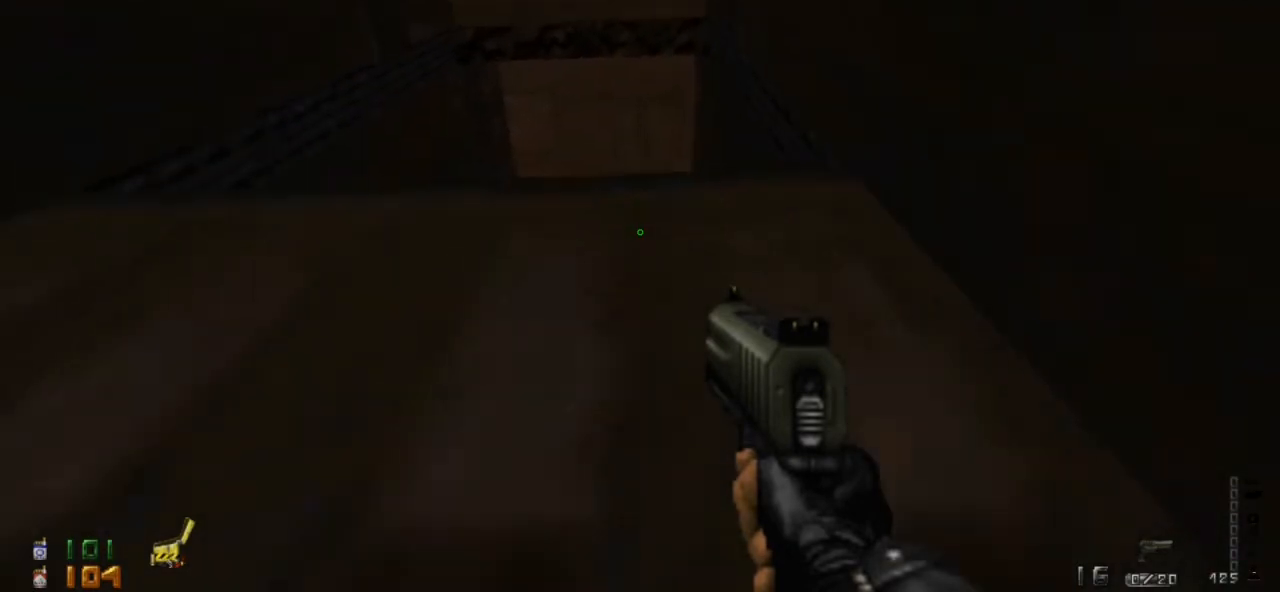
{"keys": ["w"], "mouse": [], "events": [[100, "e", "up"]]}
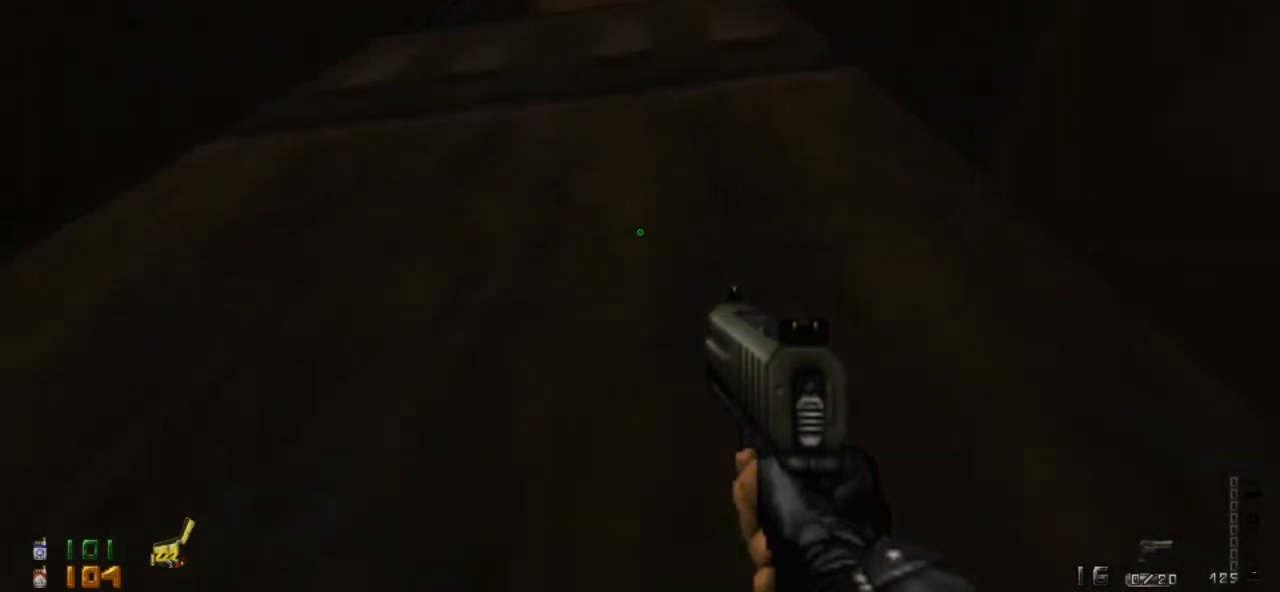
{"keys": [], "mouse": [], "events": [[133, "w", "up"]]}
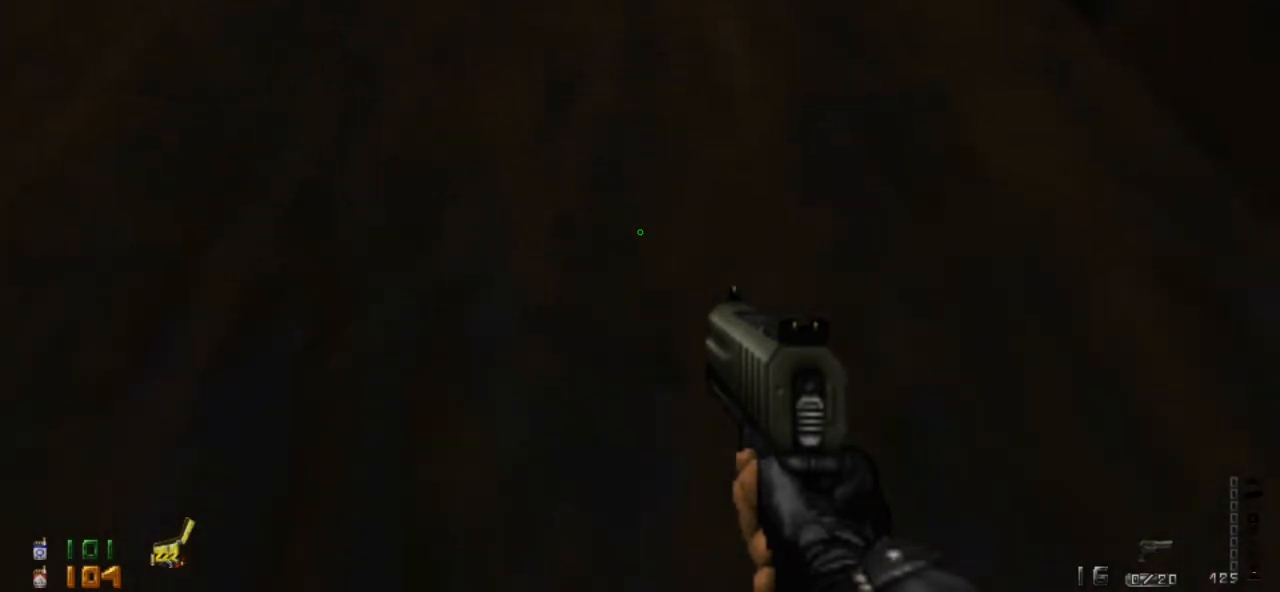
{"keys": [], "mouse": [], "events": [[300, "mouse_right", "down"], [400, "mouse_right", "up"]]}
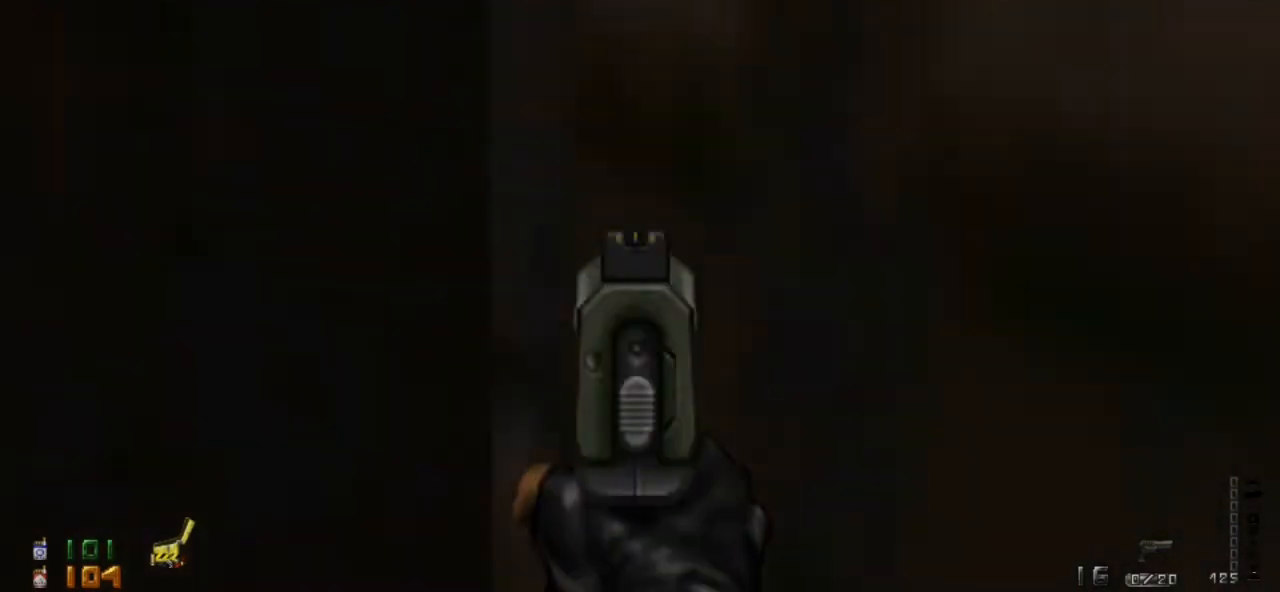
{"keys": ["w"], "mouse": [], "events": [[200, "mouse_right", "down"], [300, "mouse_right", "up"], [500, "w", "down"]]}
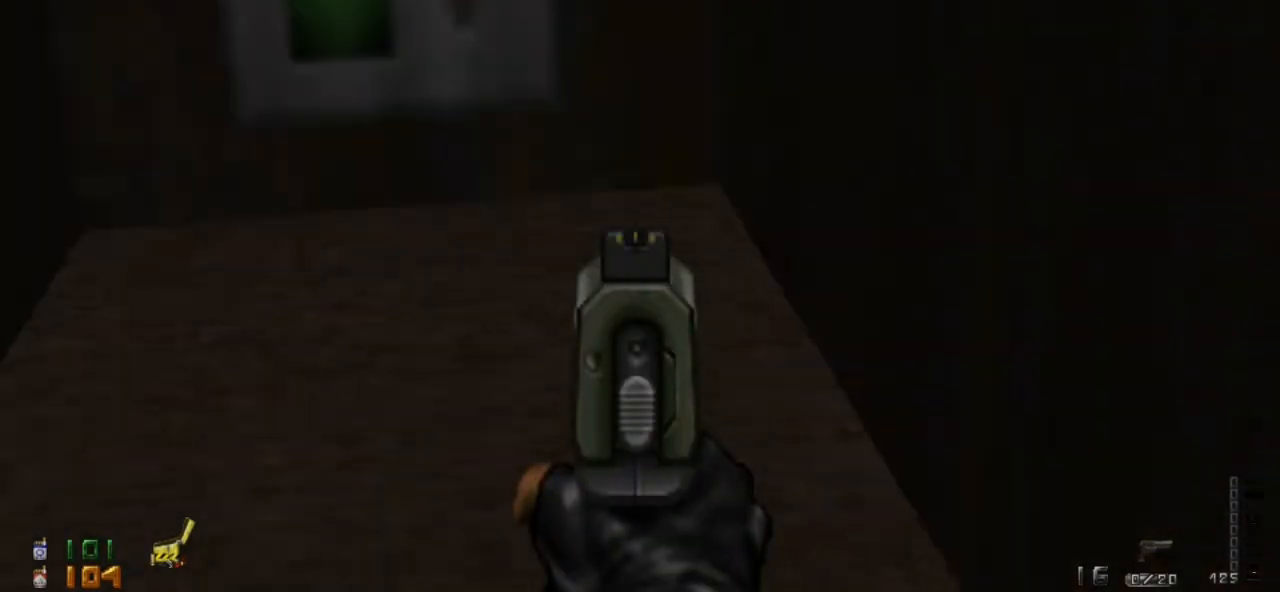
{"keys": [], "mouse": [], "events": [[367, "mouse_right", "down"], [467, "mouse_right", "up"], [467, "w", "up"]]}
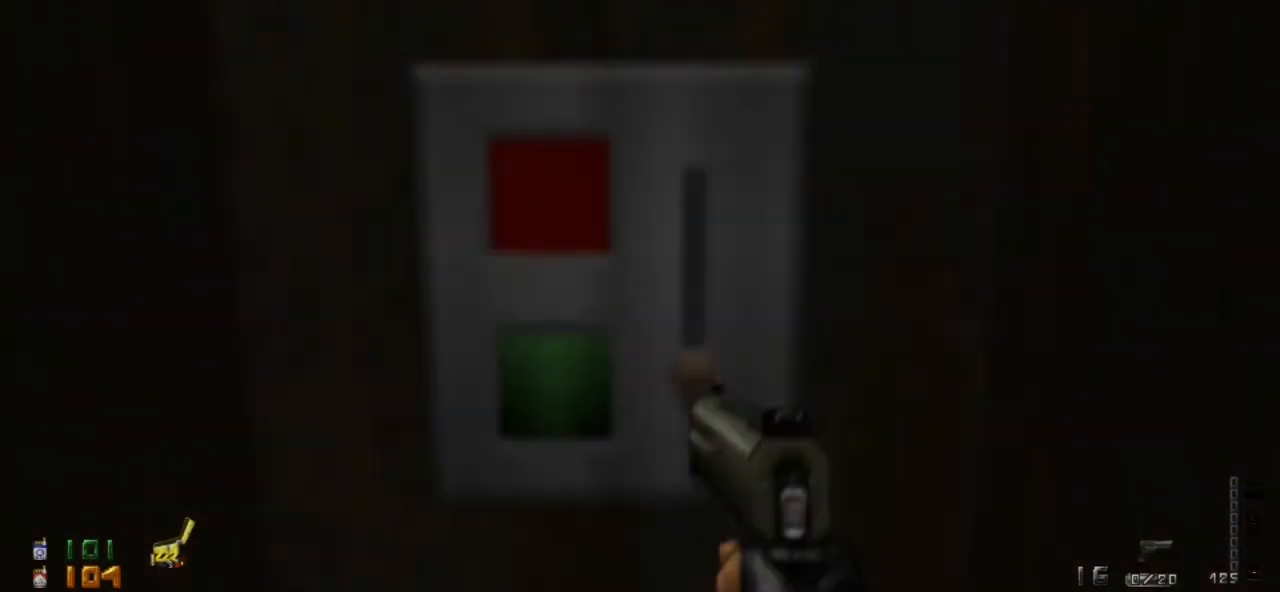
{"keys": ["d"], "mouse": [], "events": [[100, "e", "down"], [167, "e", "up"], [267, "s", "down"], [400, "d", "down"], [400, "s", "up"]]}
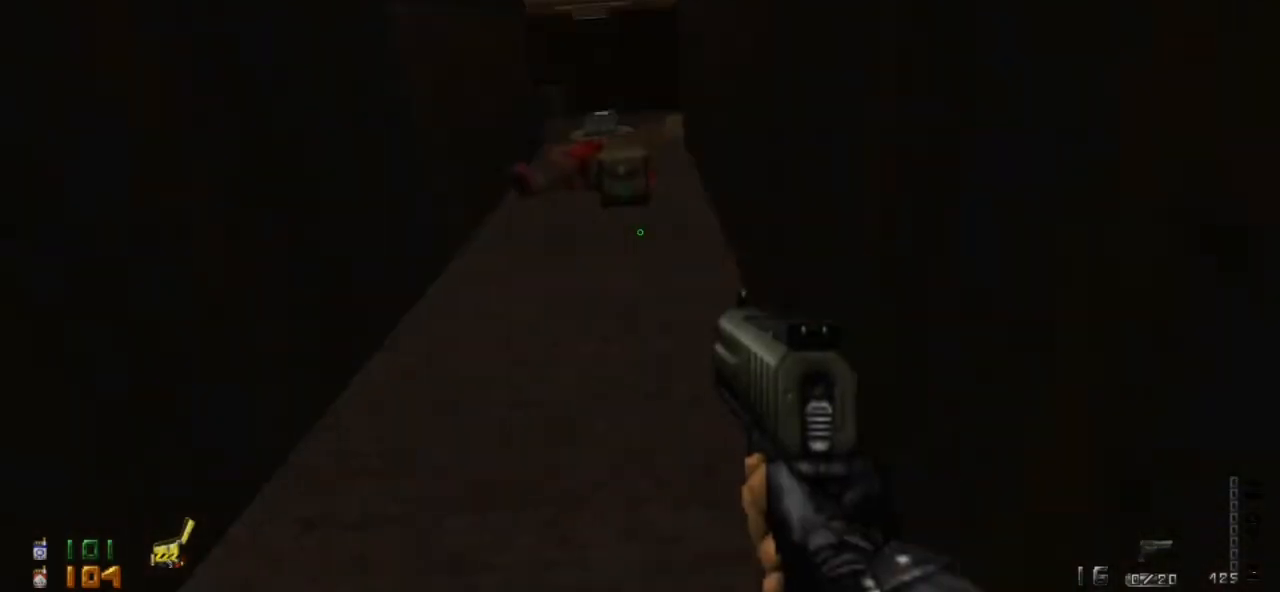
{"keys": ["shift", "w"], "mouse": [], "events": [[33, "w", "down"], [67, "d", "up"], [267, "shift", "down"]]}
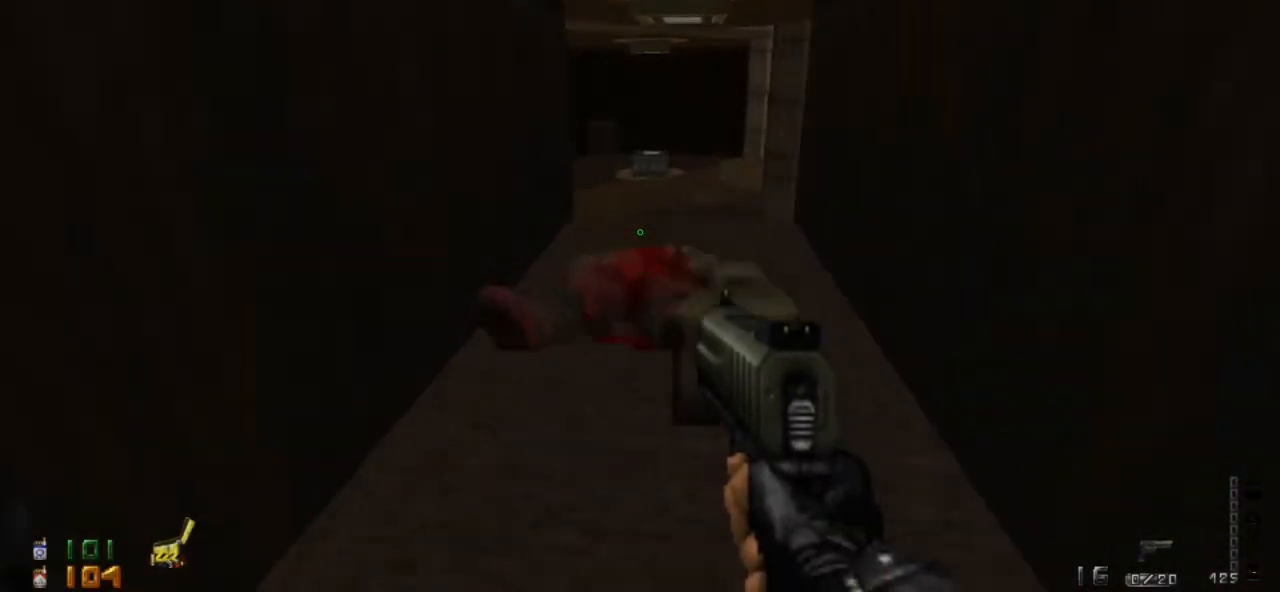
{"keys": ["shift", "w"], "mouse": [], "events": []}
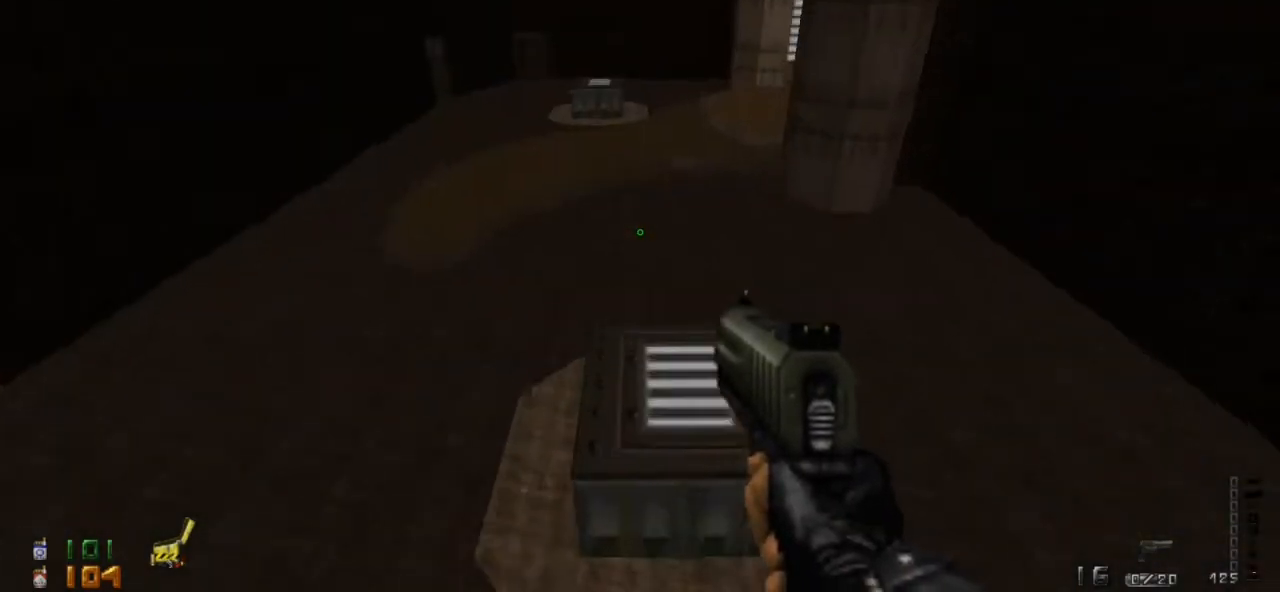
{"keys": ["shift", "w"], "mouse": [], "events": []}
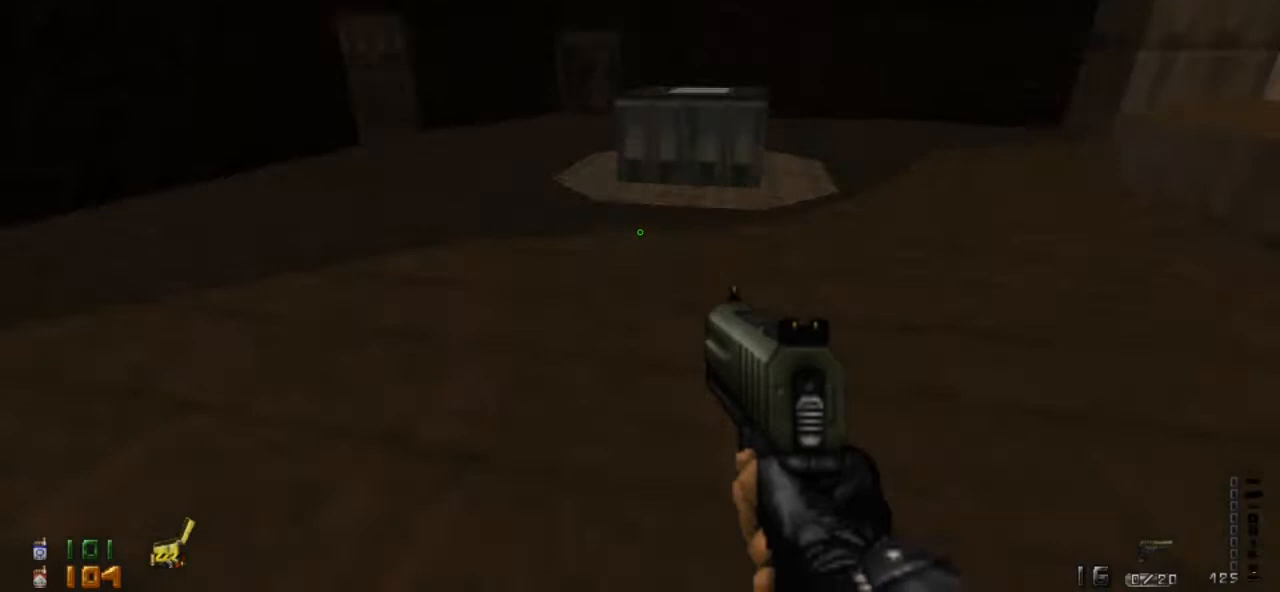
{"keys": ["shift", "w"], "mouse": [], "events": [[100, "shift", "up"], [167, "shift", "down"], [200, "d", "down"], [500, "d", "up"]]}
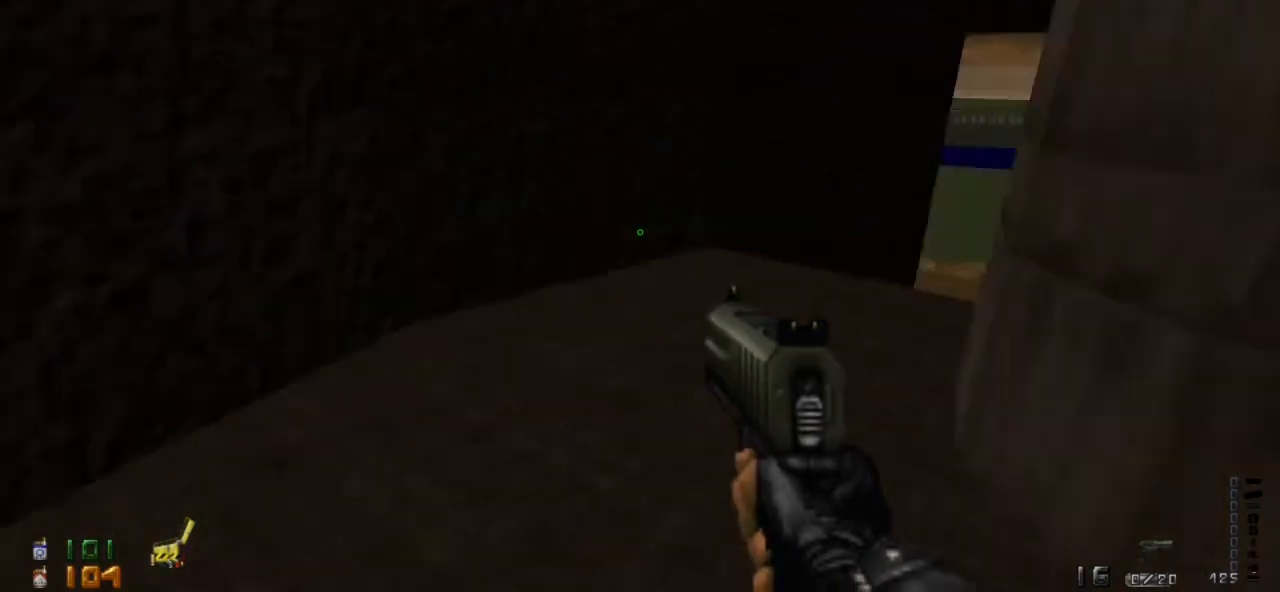
{"keys": ["shift", "w"], "mouse": [], "events": [[167, "a", "down"], [300, "a", "up"]]}
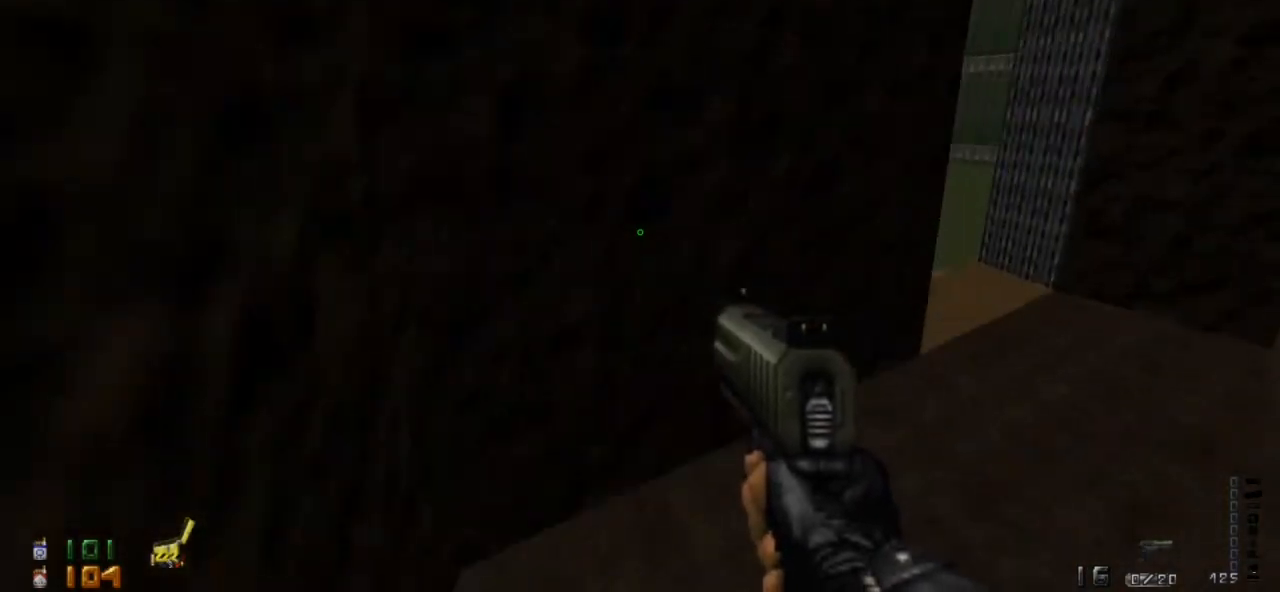
{"keys": ["a"], "mouse": [], "events": [[100, "shift", "up"], [100, "w", "up"], [500, "a", "down"]]}
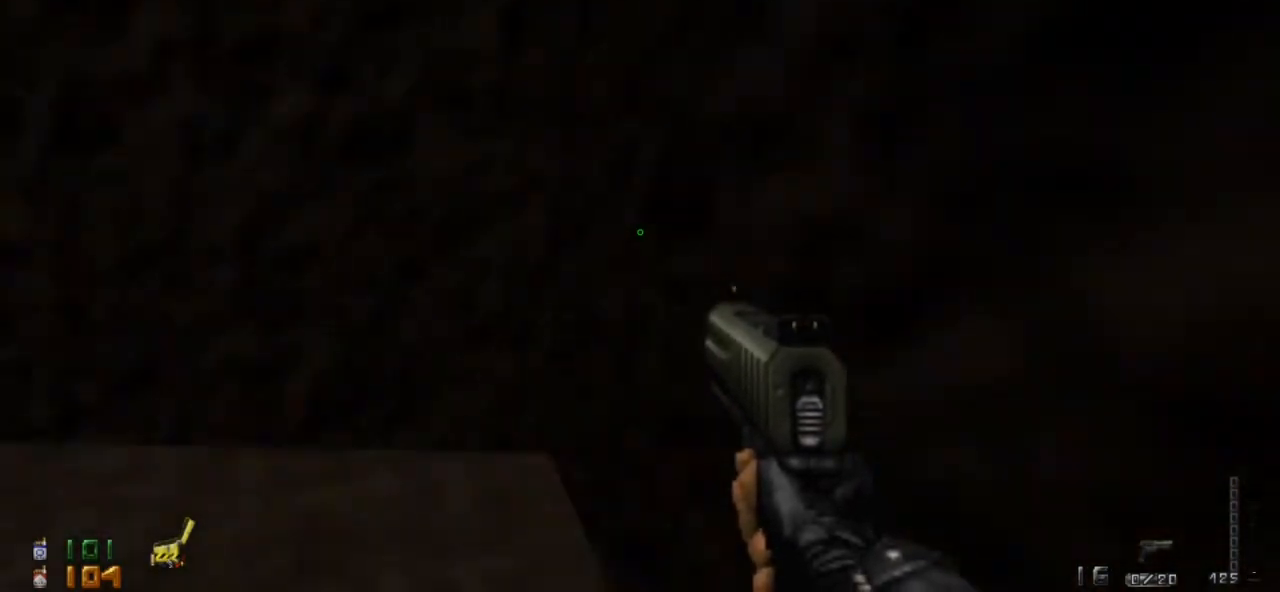
{"keys": ["w"], "mouse": [], "events": [[133, "a", "up"], [400, "w", "down"]]}
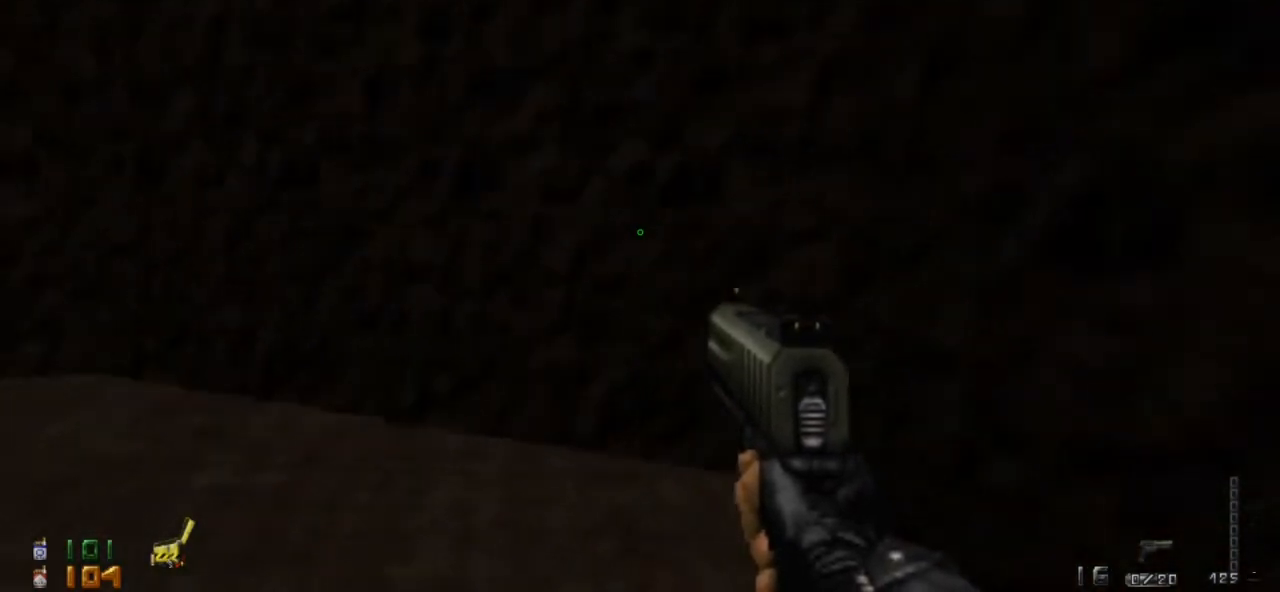
{"keys": ["a", "w"], "mouse": [], "events": [[100, "a", "down"], [333, "a", "up"], [467, "a", "down"]]}
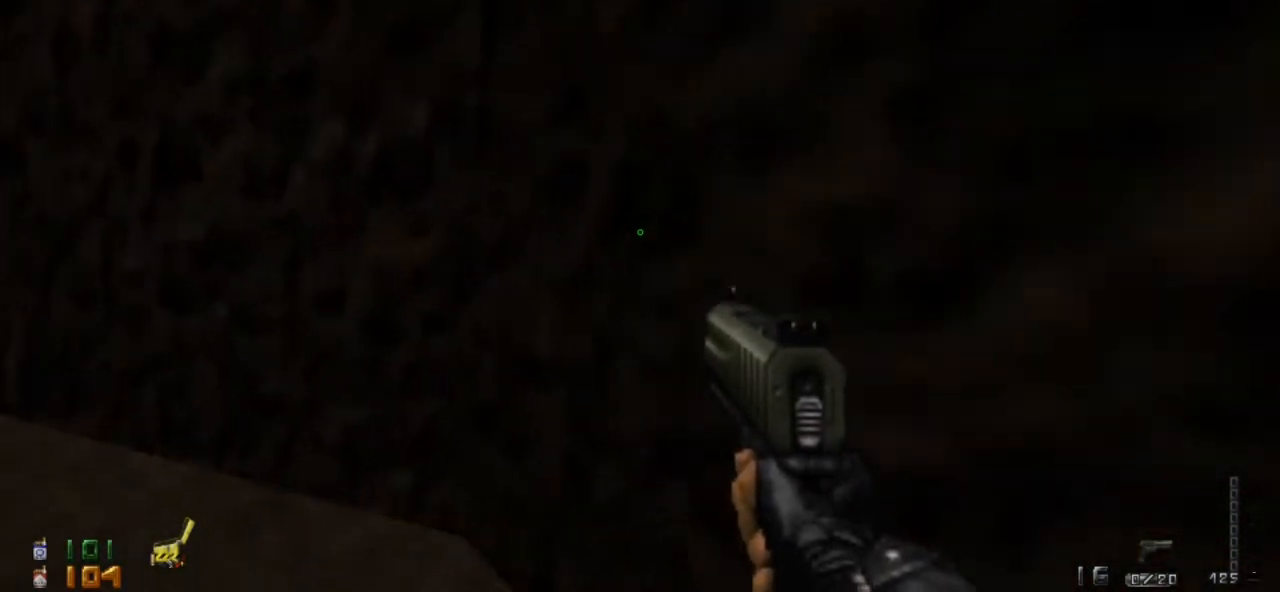
{"keys": ["w"], "mouse": [], "events": [[33, "w", "up"], [133, "a", "up"], [133, "e", "down"], [233, "e", "up"], [467, "w", "down"]]}
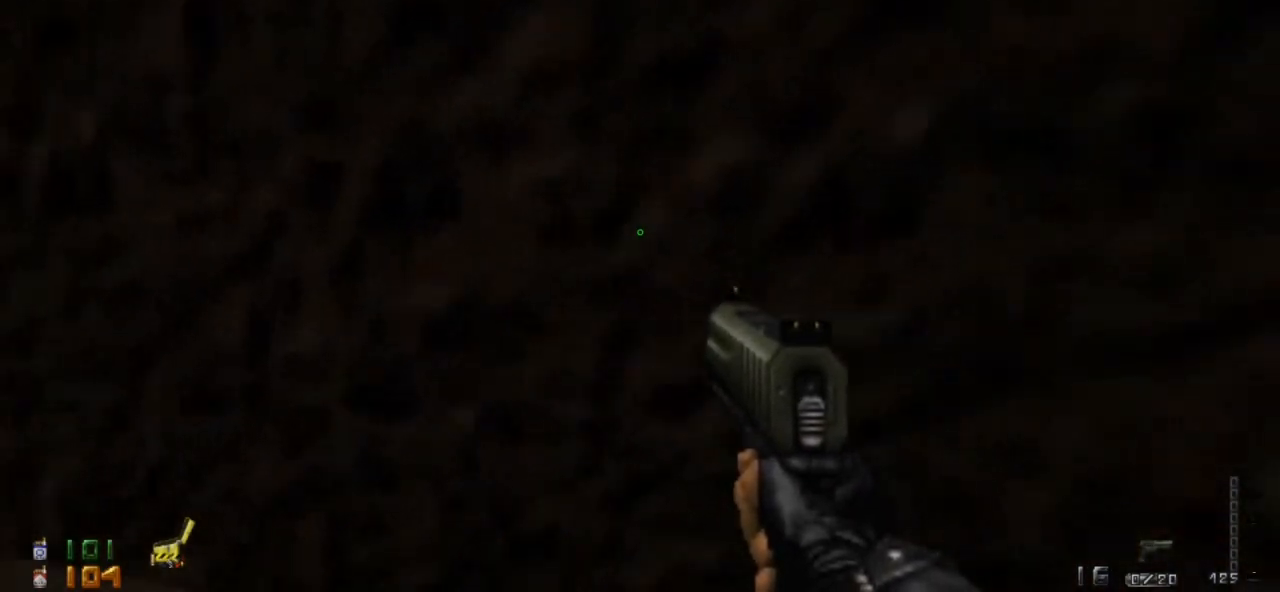
{"keys": ["w"], "mouse": [], "events": [[33, "e", "down"], [67, "w", "up"], [167, "e", "up"], [300, "w", "down"]]}